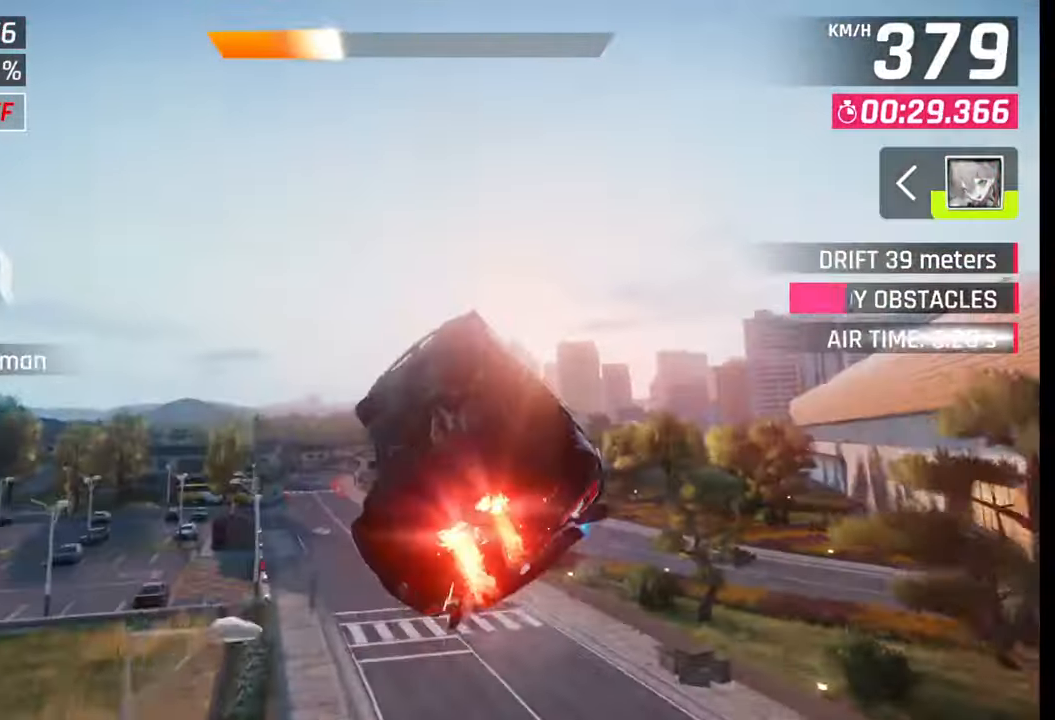
Gameplay with a controller (PlayStation layout); each line is a JSON object with the inputs held at the frame after it. "events" lists button and stick changes between this image and that frame as [ms after this image, input, new state], when the widget could be followed in between.
{"buttons": ["CROSS", "R1"], "left_stick": "right", "right_stick": "center", "events": [[83, "CROSS", "up"], [83, "R1", "up"], [167, "CROSS", "down"], [167, "R1", "down"], [250, "CROSS", "up"], [250, "R1", "up"], [300, "R1", "down"], [317, "CROSS", "down"], [367, "left_stick", "center"], [400, "CROSS", "up"], [400, "R1", "up"], [467, "CROSS", "down"], [467, "R1", "down"], [483, "left_stick", "right"]]}
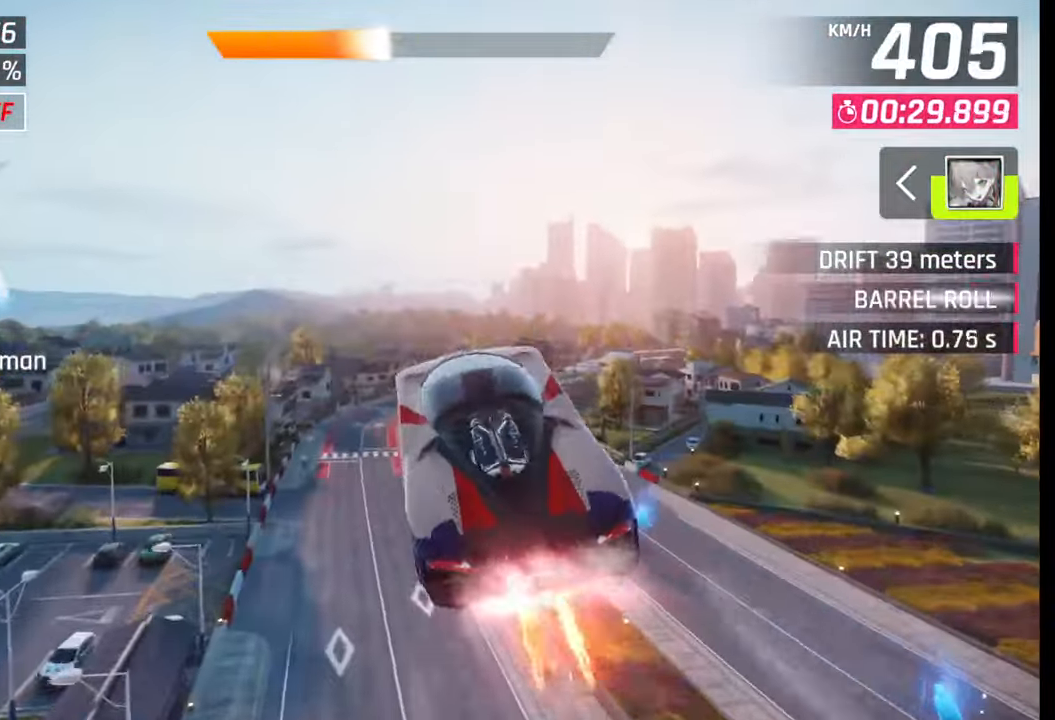
{"buttons": ["CROSS", "R1"], "left_stick": "right", "right_stick": "center", "events": [[50, "CROSS", "up"], [50, "R1", "up"], [117, "CROSS", "down"], [117, "R1", "down"], [217, "CROSS", "up"], [217, "R1", "up"], [267, "CROSS", "down"], [283, "R1", "down"], [283, "left_stick", "center"], [350, "R1", "up"], [367, "CROSS", "up"], [367, "left_stick", "right"], [417, "CROSS", "down"], [433, "R1", "down"]]}
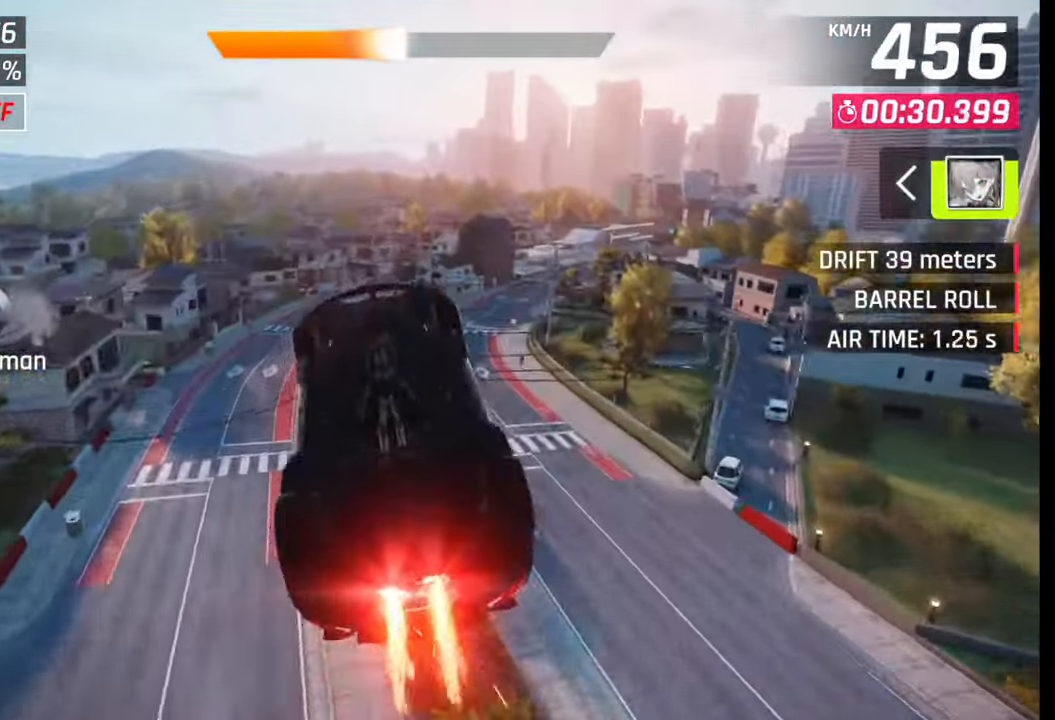
{"buttons": [], "left_stick": "right", "right_stick": "center", "events": [[17, "CROSS", "up"], [17, "R1", "up"], [67, "R1", "down"], [83, "CROSS", "down"], [167, "CROSS", "up"], [167, "R1", "up"], [233, "CROSS", "down"], [233, "R1", "down"], [317, "R1", "up"], [333, "CROSS", "up"], [383, "R1", "down"], [400, "CROSS", "down"], [467, "R1", "up"], [483, "CROSS", "up"]]}
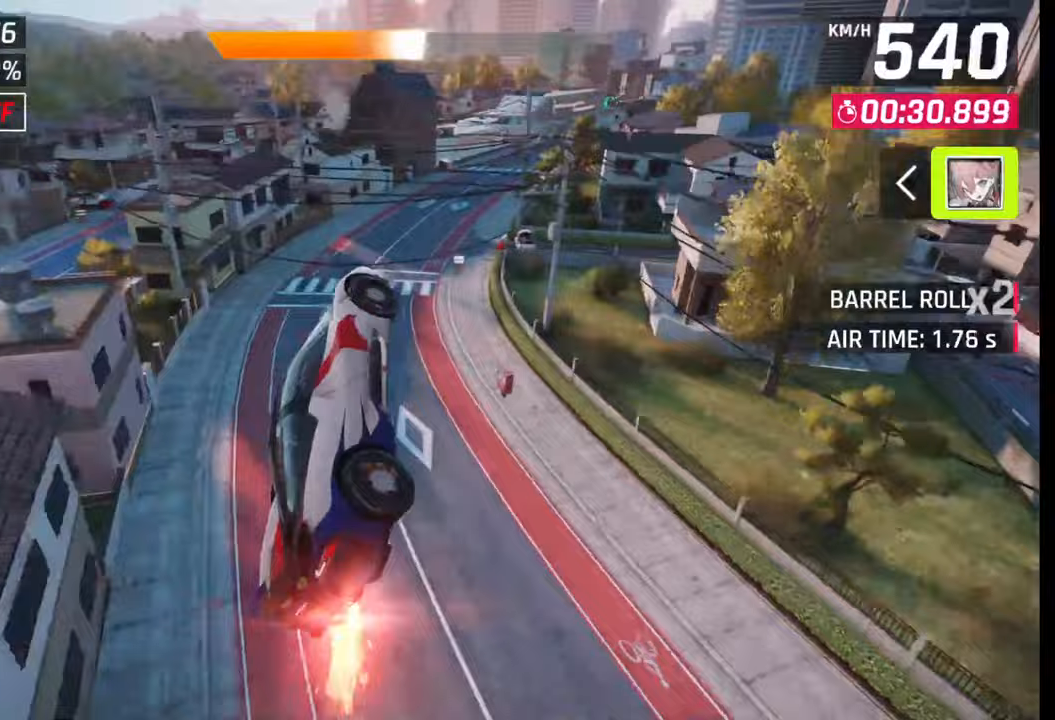
{"buttons": [], "left_stick": "right", "right_stick": "center", "events": [[50, "CROSS", "down"], [50, "R1", "down"], [150, "CROSS", "up"], [150, "R1", "up"], [350, "SQUARE", "down"], [417, "SQUARE", "up"]]}
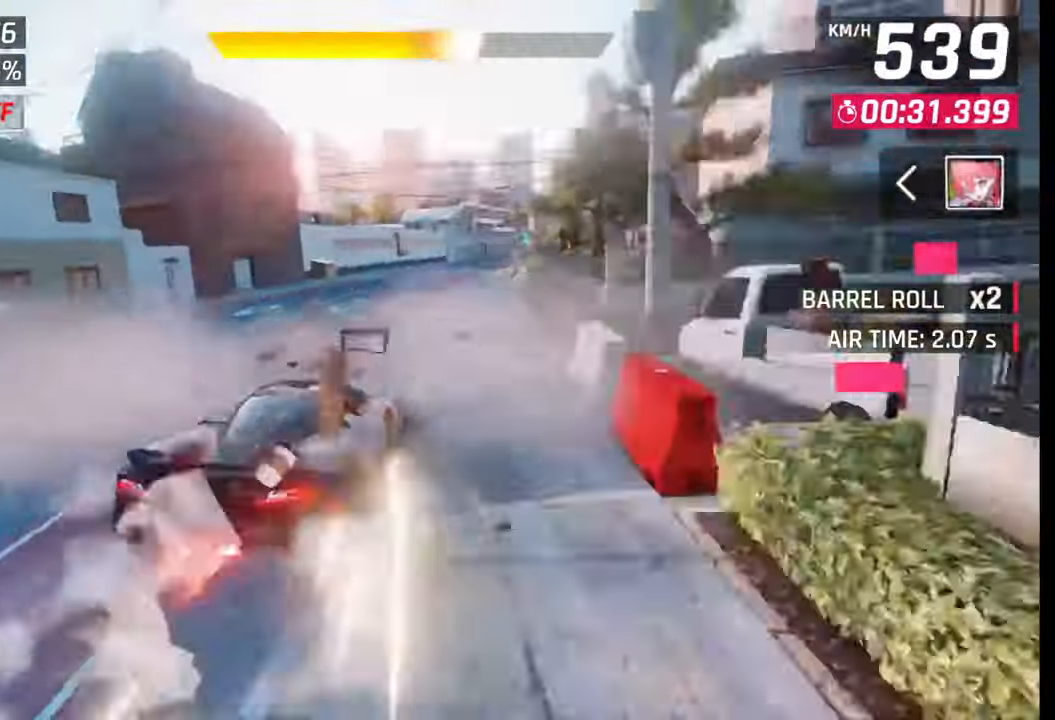
{"buttons": [], "left_stick": "center", "right_stick": "center", "events": [[500, "left_stick", "center"]]}
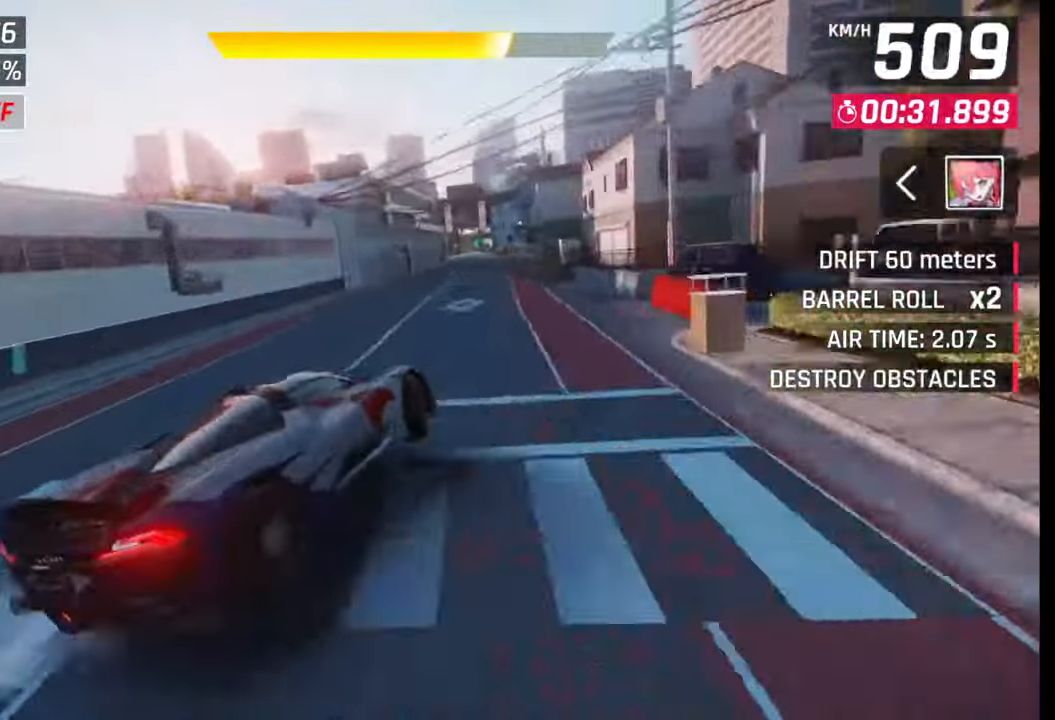
{"buttons": [], "left_stick": "center", "right_stick": "center", "events": [[17, "CROSS", "down"], [17, "R1", "down"], [100, "CROSS", "up"], [100, "R1", "up"], [317, "SQUARE", "down"], [367, "SQUARE", "up"]]}
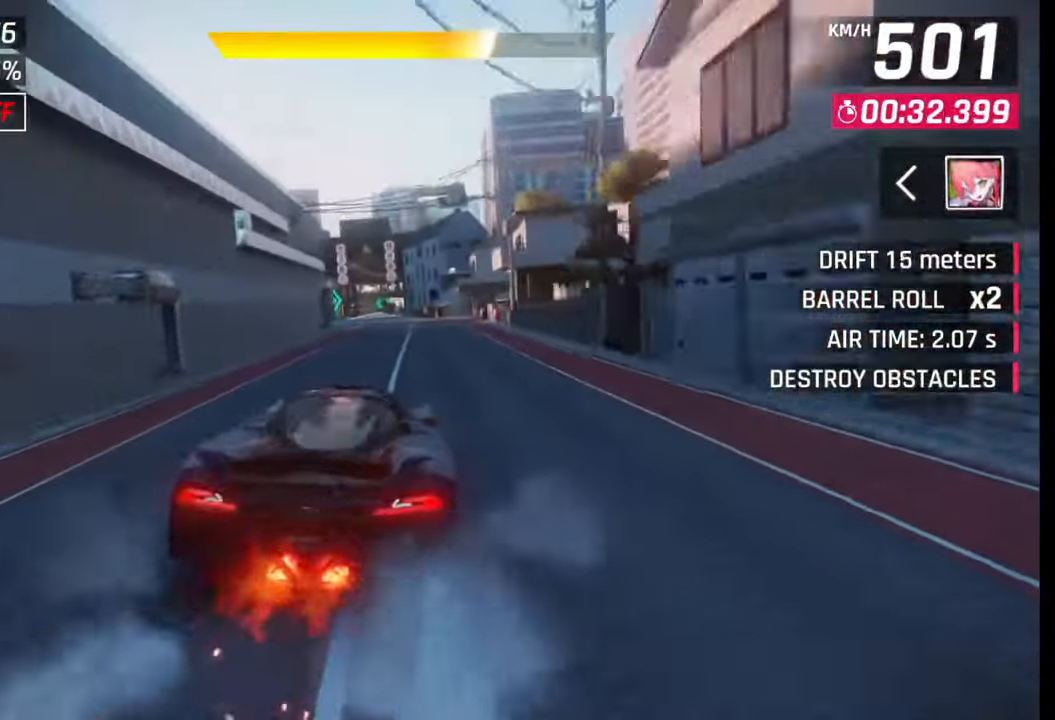
{"buttons": [], "left_stick": "left", "right_stick": "center", "events": [[150, "SQUARE", "down"], [200, "left_stick", "left"], [217, "SQUARE", "up"]]}
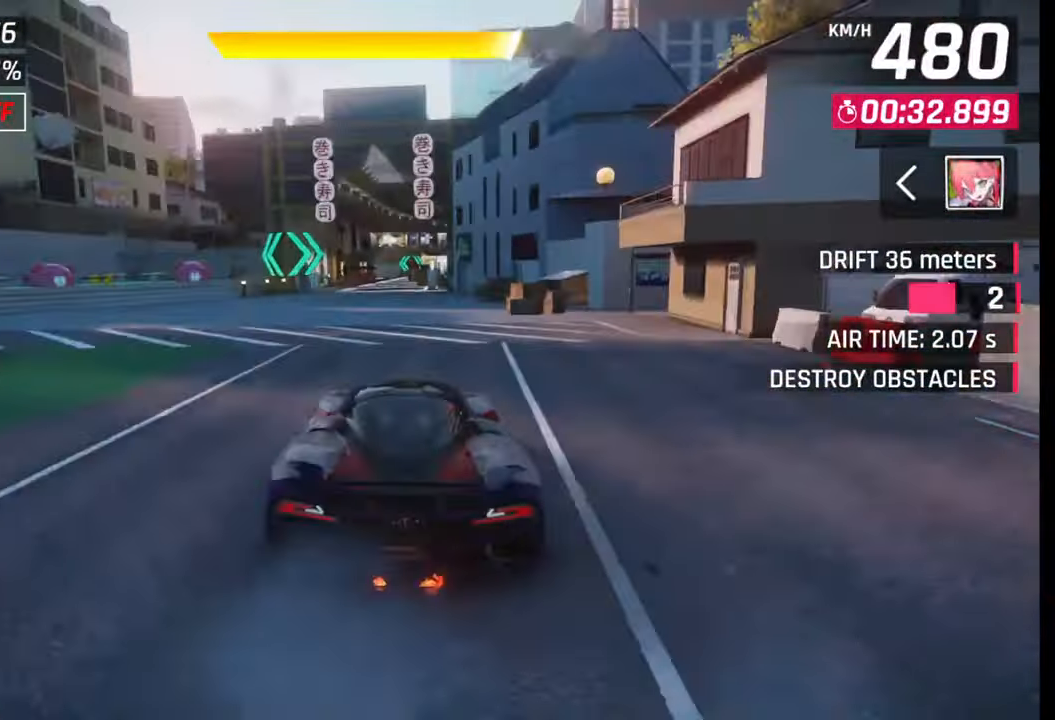
{"buttons": [], "left_stick": "center", "right_stick": "center", "events": [[100, "left_stick", "center"], [133, "SQUARE", "down"], [250, "SQUARE", "up"]]}
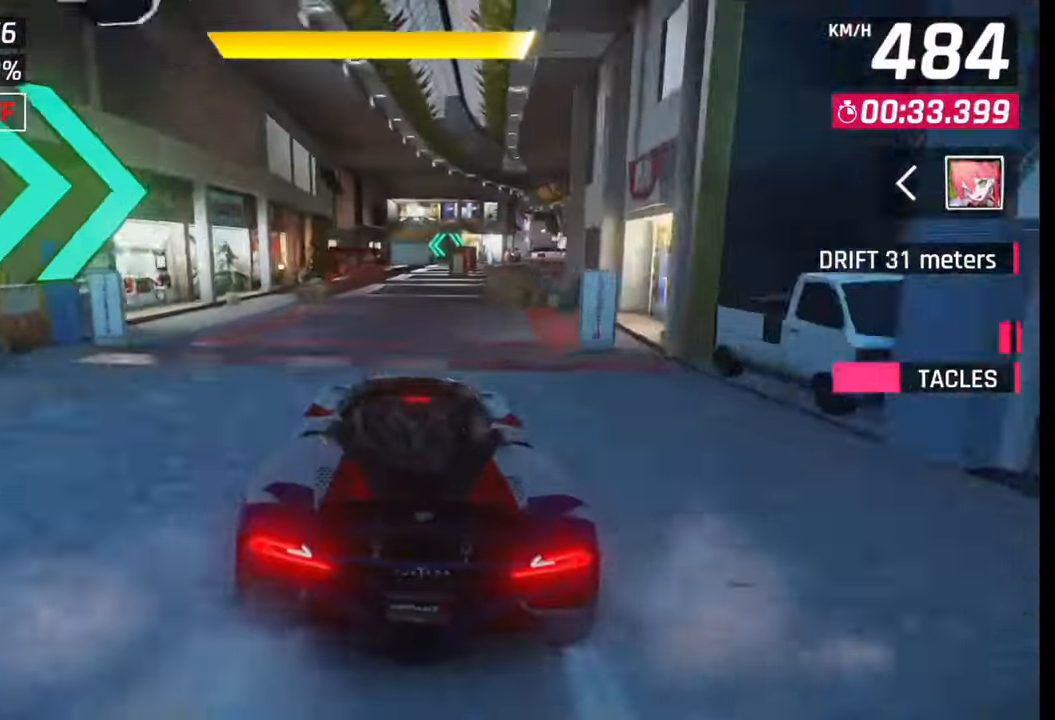
{"buttons": [], "left_stick": "center", "right_stick": "center", "events": []}
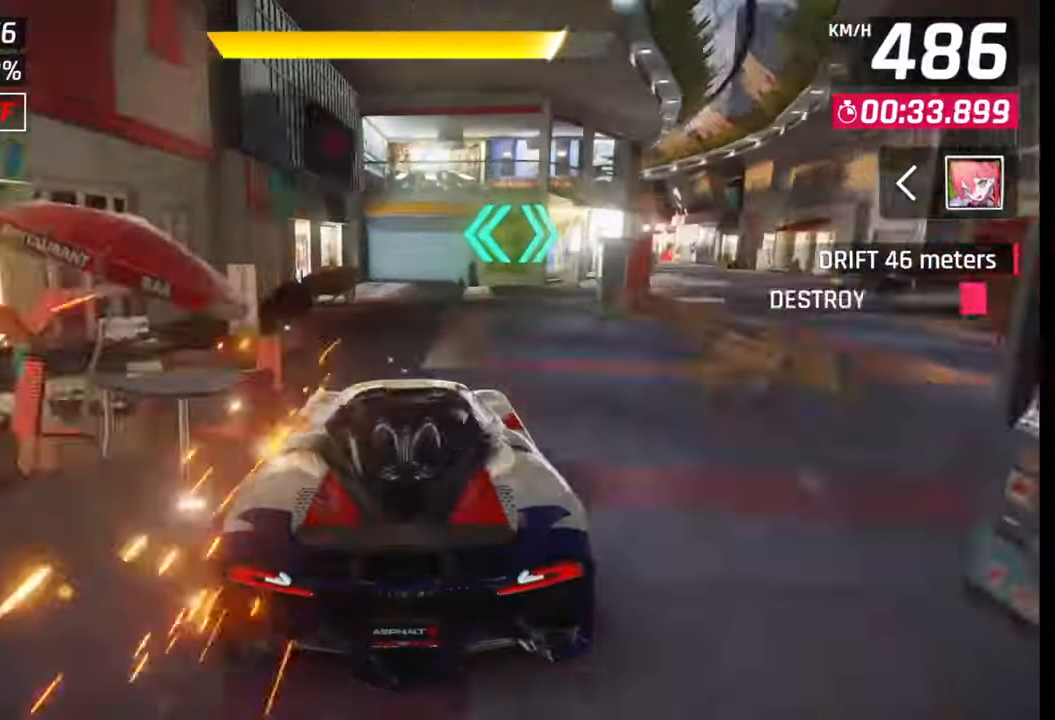
{"buttons": [], "left_stick": "right", "right_stick": "center", "events": [[67, "left_stick", "right"]]}
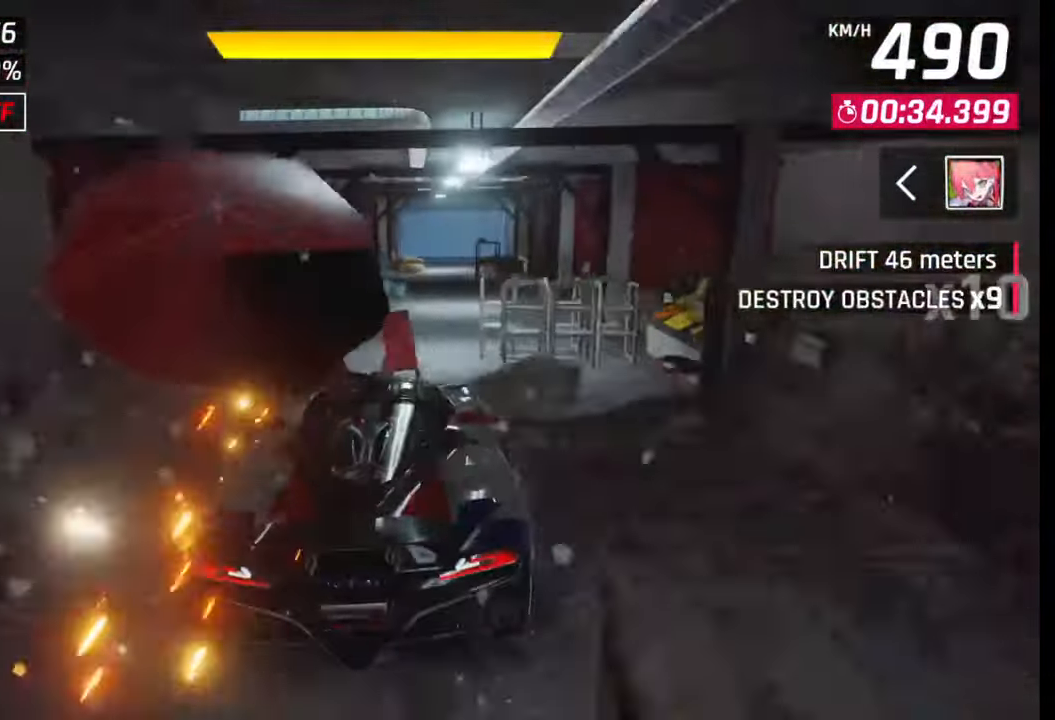
{"buttons": ["SQUARE"], "left_stick": "center", "right_stick": "center", "events": [[100, "CROSS", "down"], [167, "CROSS", "up"], [233, "left_stick", "center"], [483, "SQUARE", "down"]]}
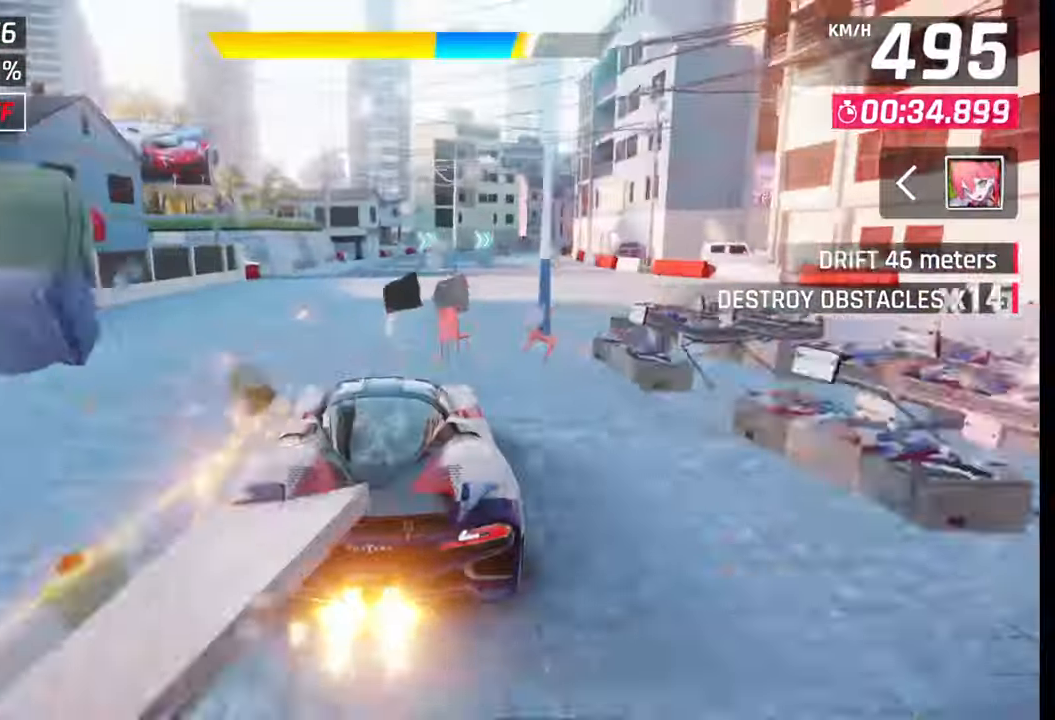
{"buttons": [], "left_stick": "right", "right_stick": "center", "events": [[17, "left_stick", "right"], [50, "SQUARE", "up"], [333, "R1", "down"], [383, "L1", "down"], [417, "R1", "up"], [467, "L1", "up"]]}
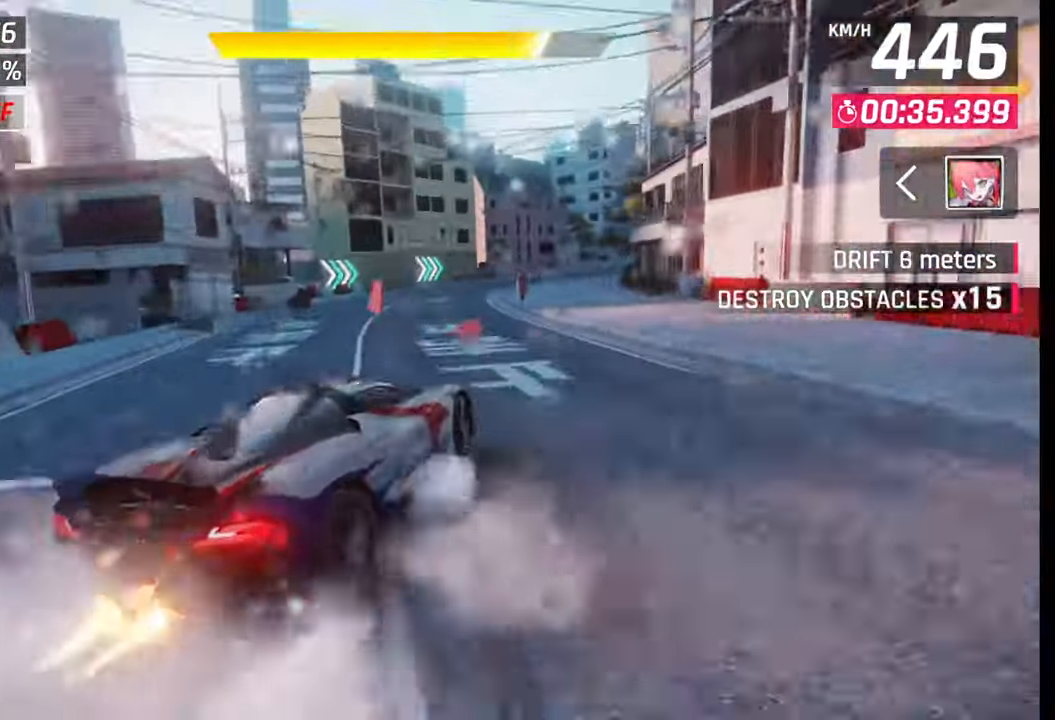
{"buttons": [], "left_stick": "right", "right_stick": "center", "events": []}
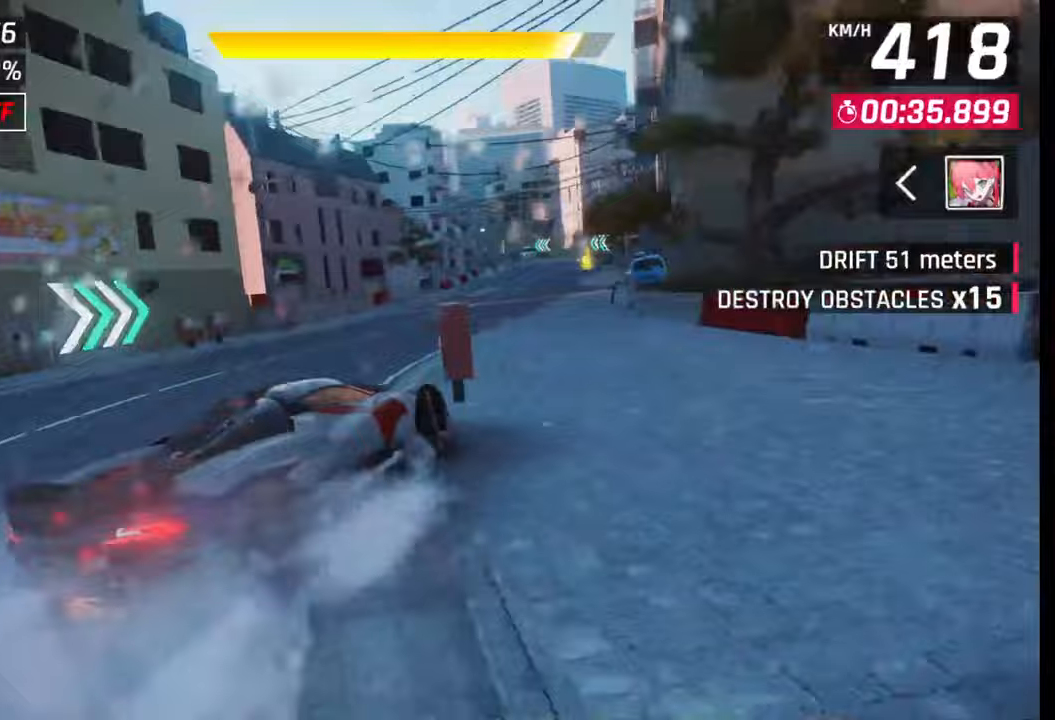
{"buttons": [], "left_stick": "right", "right_stick": "center", "events": [[100, "left_stick", "center"], [117, "SQUARE", "down"], [183, "SQUARE", "up"], [350, "CROSS", "down"], [350, "R1", "down"], [450, "CROSS", "up"], [467, "R1", "up"], [483, "left_stick", "right"]]}
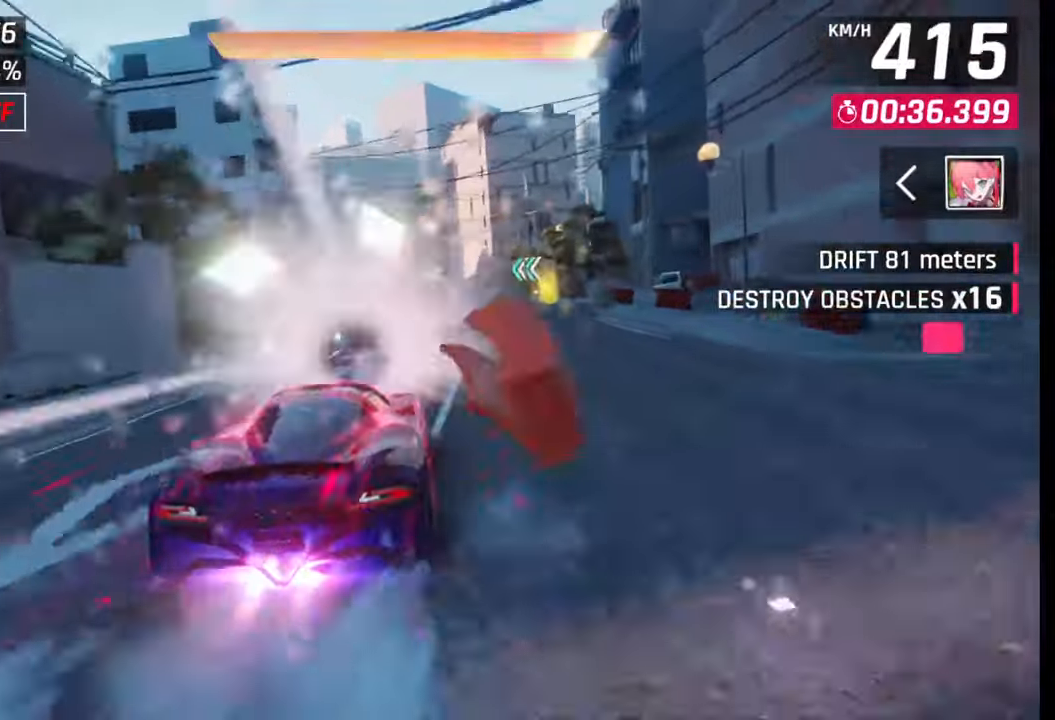
{"buttons": [], "left_stick": "left", "right_stick": "center", "events": [[67, "left_stick", "center"], [300, "left_stick", "left"], [317, "SQUARE", "down"], [383, "SQUARE", "up"]]}
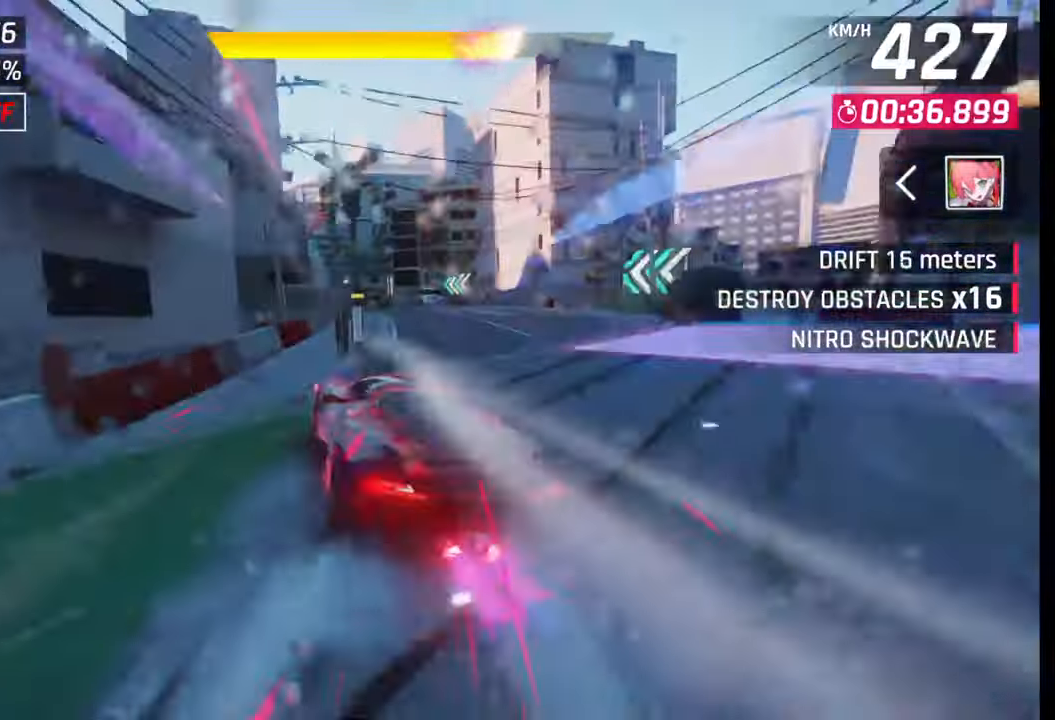
{"buttons": [], "left_stick": "left", "right_stick": "center", "events": [[183, "R1", "down"], [217, "L1", "down"], [250, "R1", "up"], [283, "L1", "up"]]}
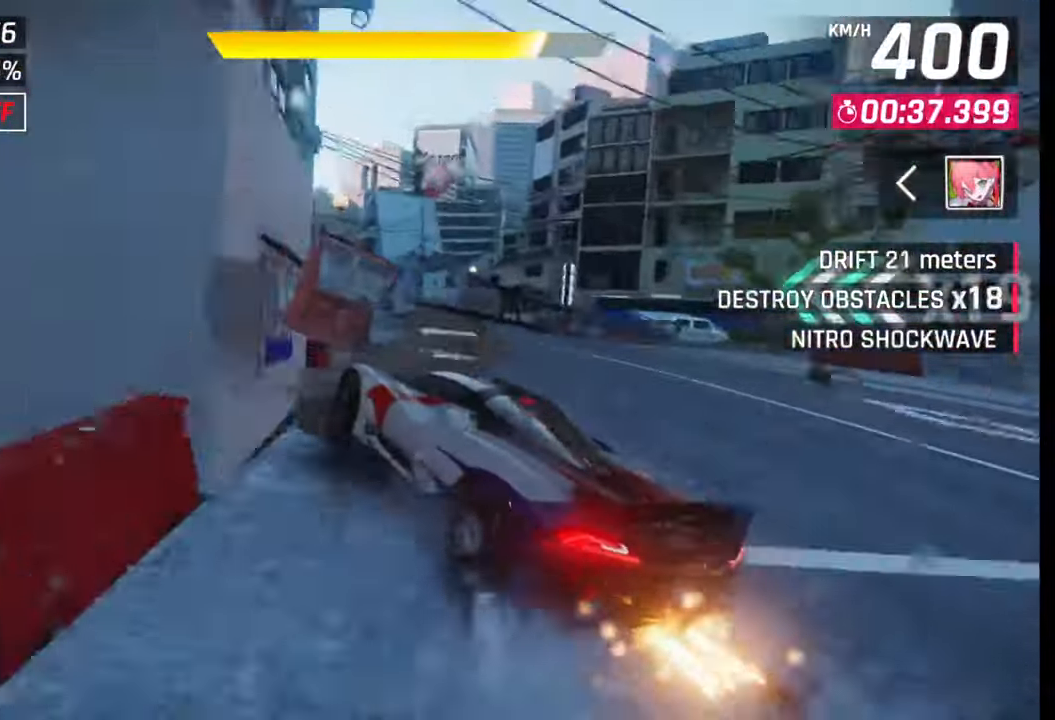
{"buttons": [], "left_stick": "left", "right_stick": "center", "events": [[150, "R1", "down"], [200, "L1", "down"], [200, "R1", "up"], [267, "L1", "up"]]}
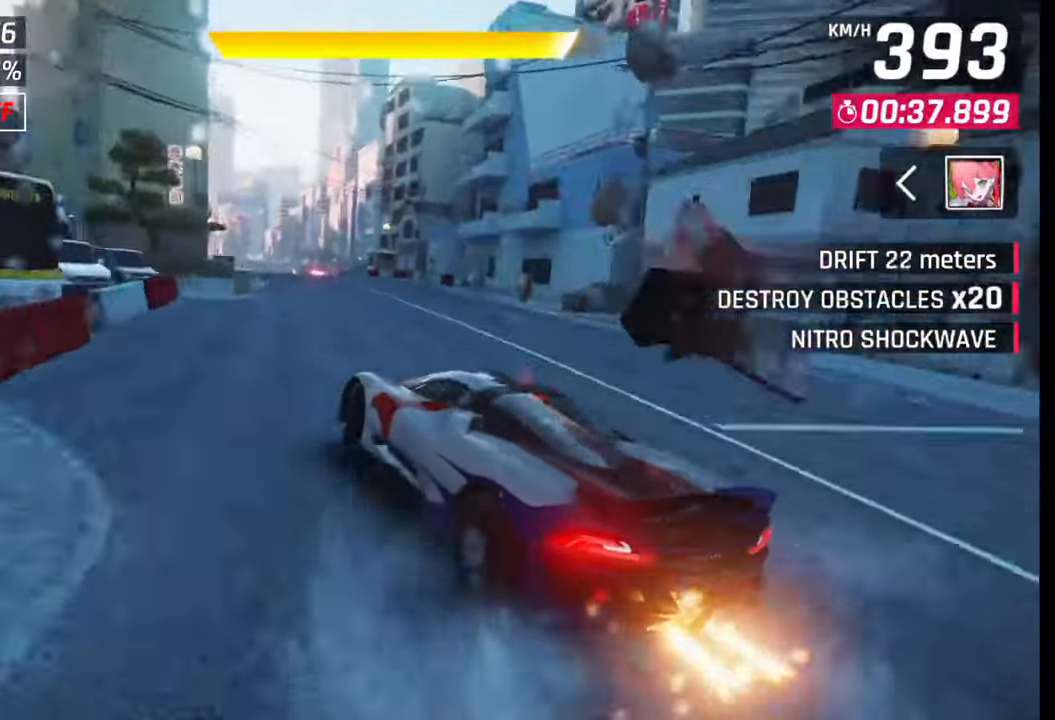
{"buttons": [], "left_stick": "right", "right_stick": "center", "events": [[200, "SQUARE", "down"], [200, "left_stick", "center"], [267, "SQUARE", "up"], [483, "left_stick", "right"]]}
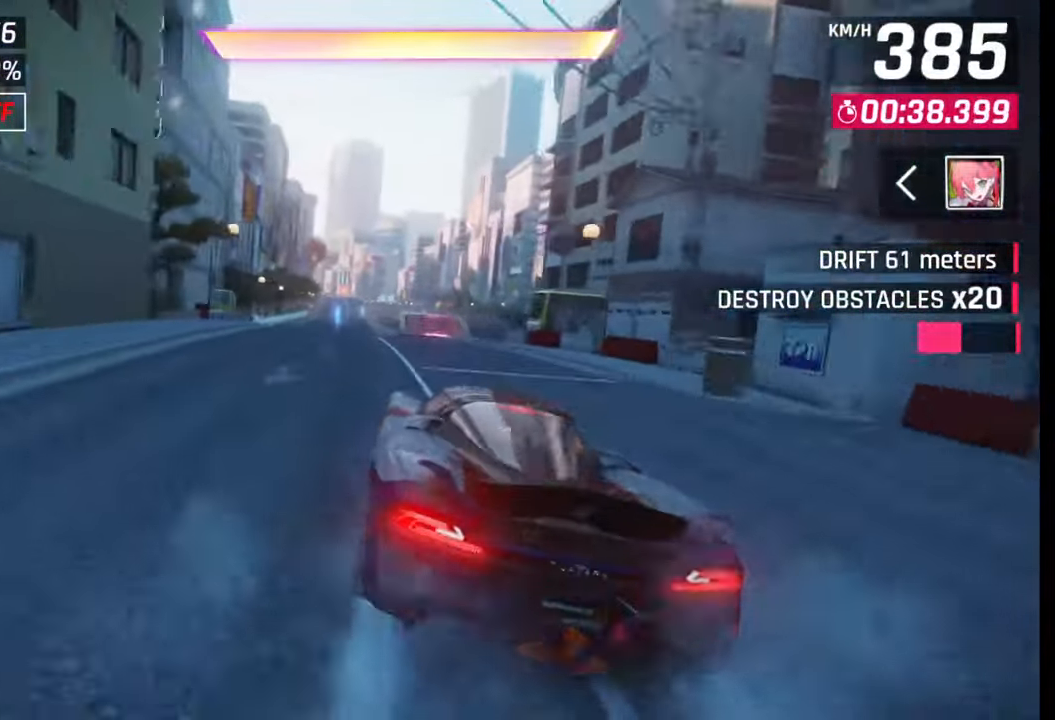
{"buttons": ["CROSS", "R1"], "left_stick": "left", "right_stick": "center", "events": [[217, "SQUARE", "down"], [283, "SQUARE", "up"], [333, "SQUARE", "down"], [400, "SQUARE", "up"], [467, "CROSS", "down"], [467, "R1", "down"], [500, "left_stick", "left"]]}
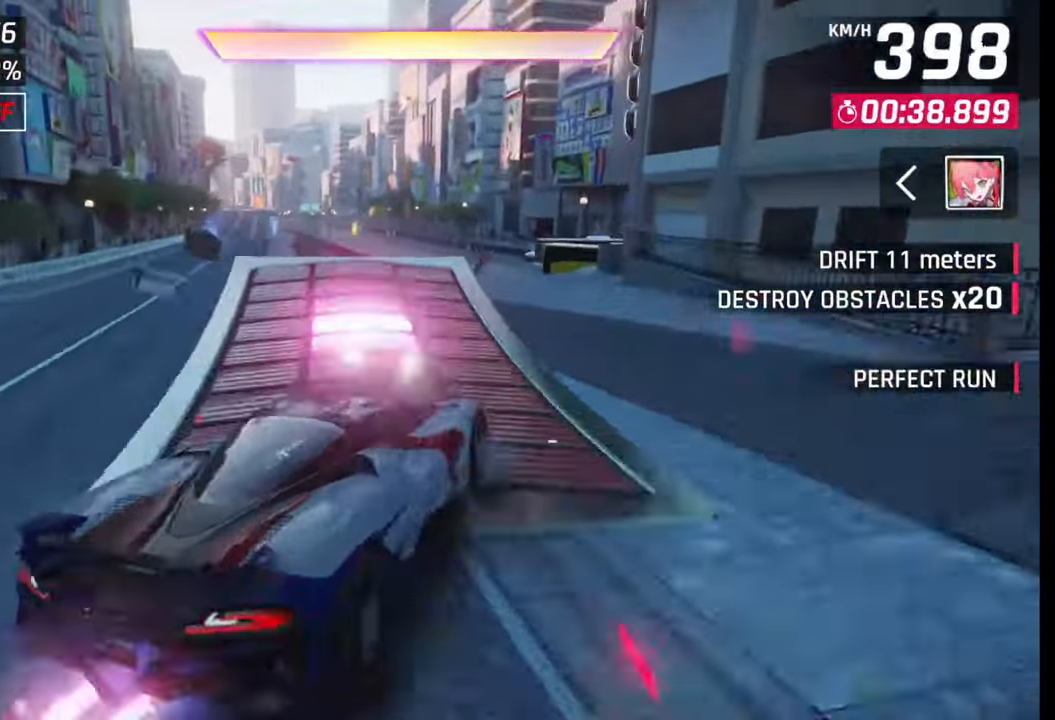
{"buttons": [], "left_stick": "left", "right_stick": "center", "events": [[50, "CROSS", "up"], [50, "R1", "up"], [117, "CROSS", "down"], [117, "R1", "down"], [167, "CROSS", "up"], [183, "R1", "up"], [233, "CROSS", "down"], [233, "R1", "down"], [300, "CROSS", "up"], [317, "R1", "up"]]}
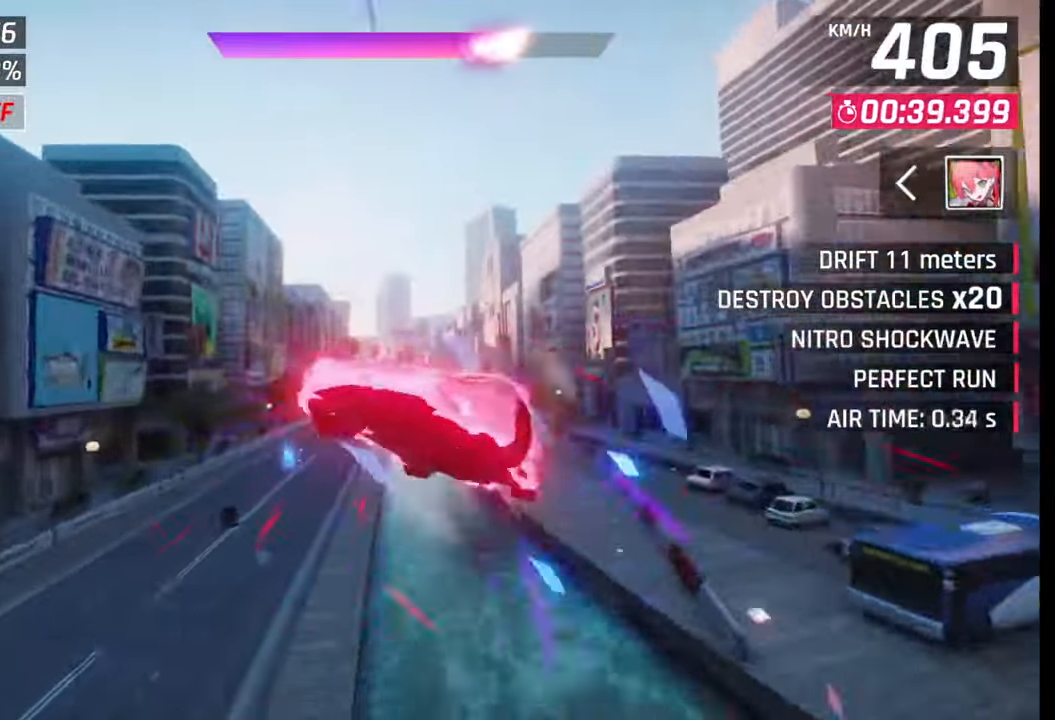
{"buttons": [], "left_stick": "left", "right_stick": "center", "events": []}
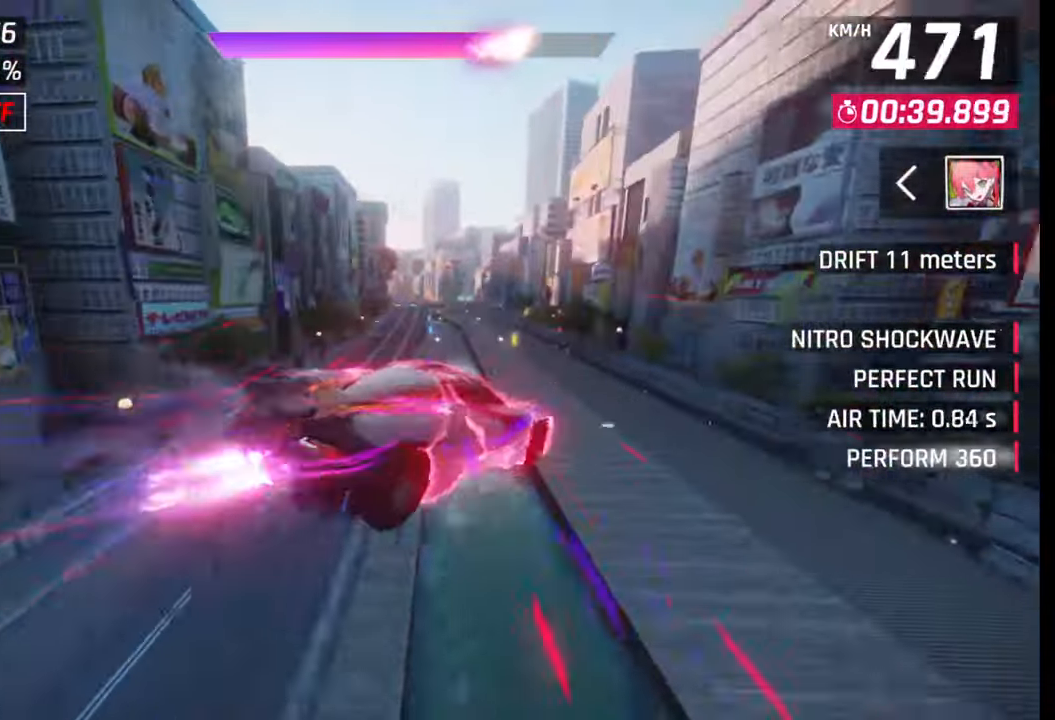
{"buttons": [], "left_stick": "right", "right_stick": "center", "events": [[100, "left_stick", "center"], [400, "left_stick", "right"]]}
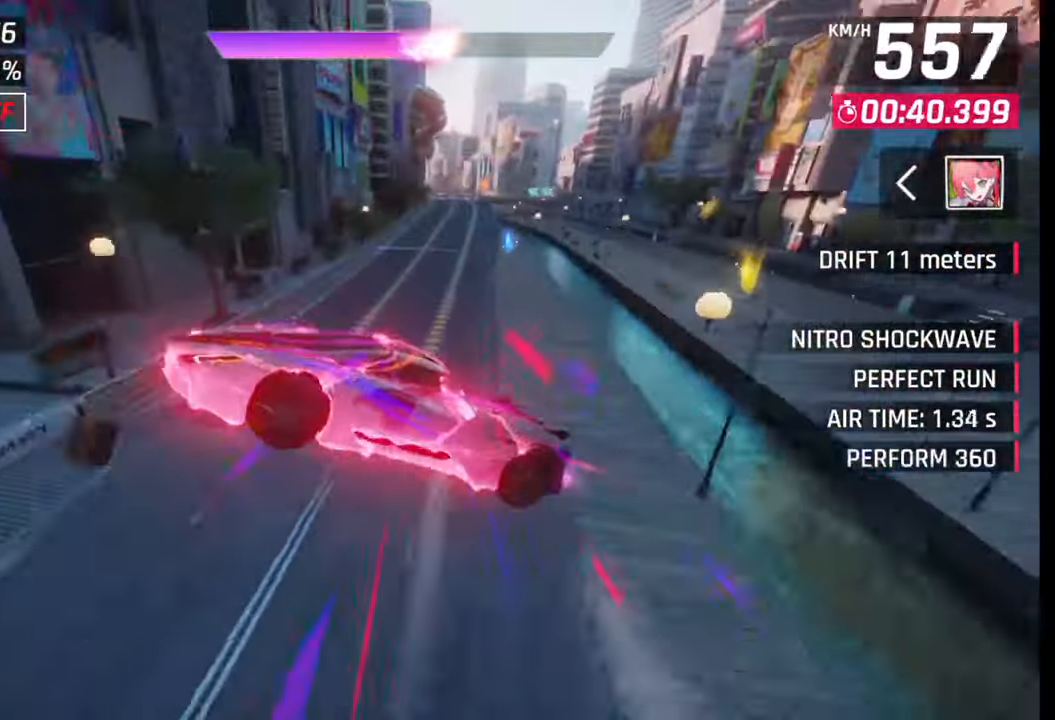
{"buttons": [], "left_stick": "center", "right_stick": "center", "events": [[183, "left_stick", "center"], [267, "SQUARE", "down"], [300, "SQUARE", "up"]]}
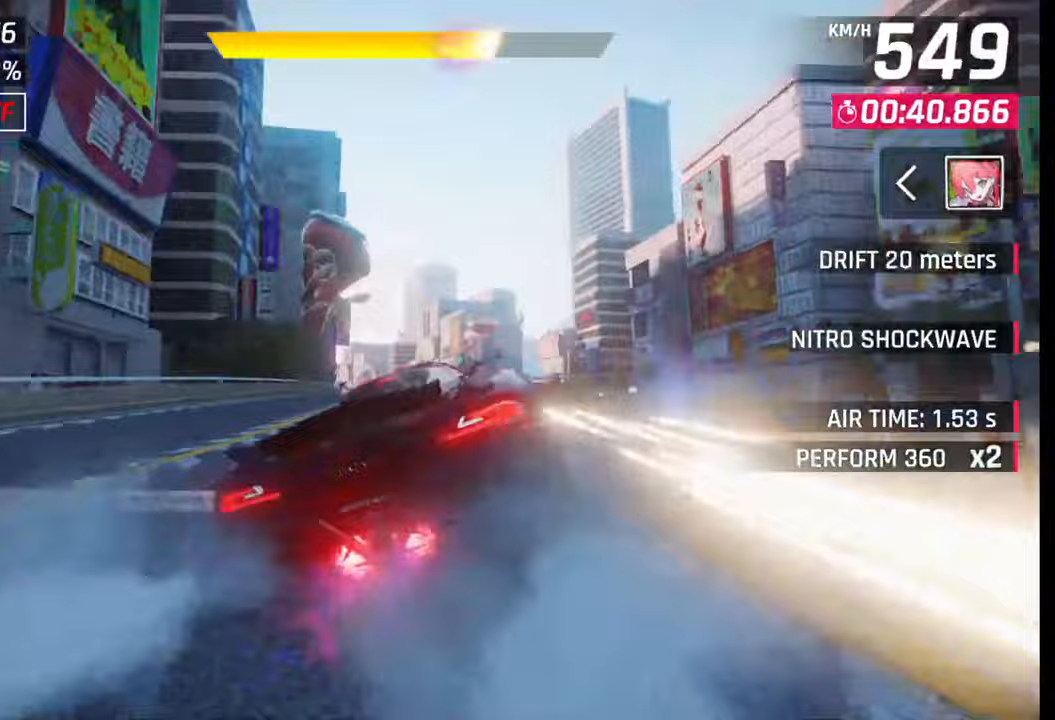
{"buttons": [], "left_stick": "left", "right_stick": "center", "events": [[183, "CROSS", "down"], [183, "R1", "down"], [300, "left_stick", "left"], [333, "CROSS", "up"], [333, "R1", "up"]]}
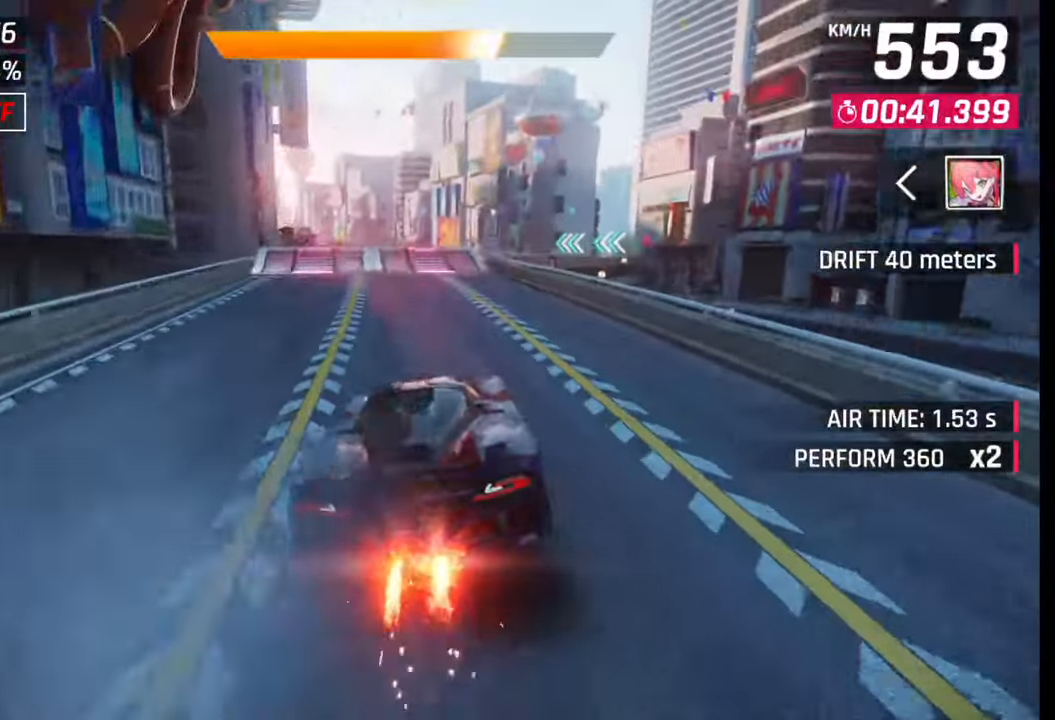
{"buttons": [], "left_stick": "left", "right_stick": "center", "events": [[133, "SQUARE", "down"], [183, "SQUARE", "up"], [300, "SQUARE", "down"], [367, "SQUARE", "up"], [417, "CROSS", "down"], [417, "R1", "down"], [483, "CROSS", "up"], [500, "R1", "up"]]}
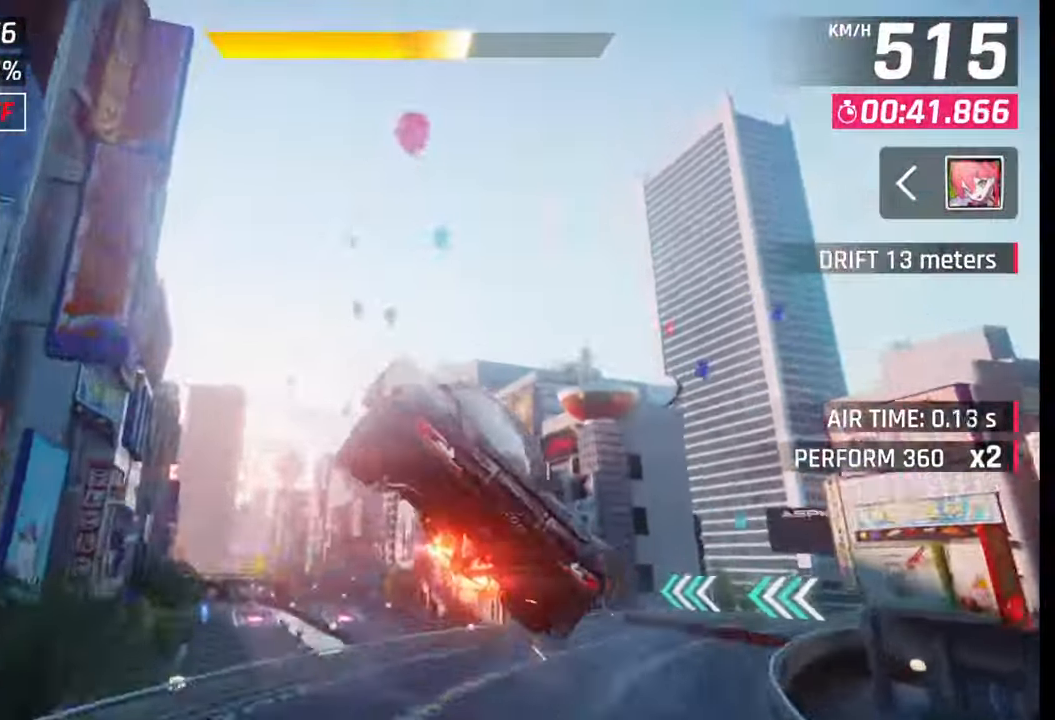
{"buttons": [], "left_stick": "left", "right_stick": "center", "events": [[67, "CROSS", "down"], [67, "R1", "down"], [133, "CROSS", "up"], [150, "R1", "up"], [217, "CROSS", "down"], [217, "R1", "down"], [267, "CROSS", "up"], [300, "R1", "up"], [367, "CROSS", "down"], [367, "R1", "down"], [450, "CROSS", "up"], [450, "R1", "up"]]}
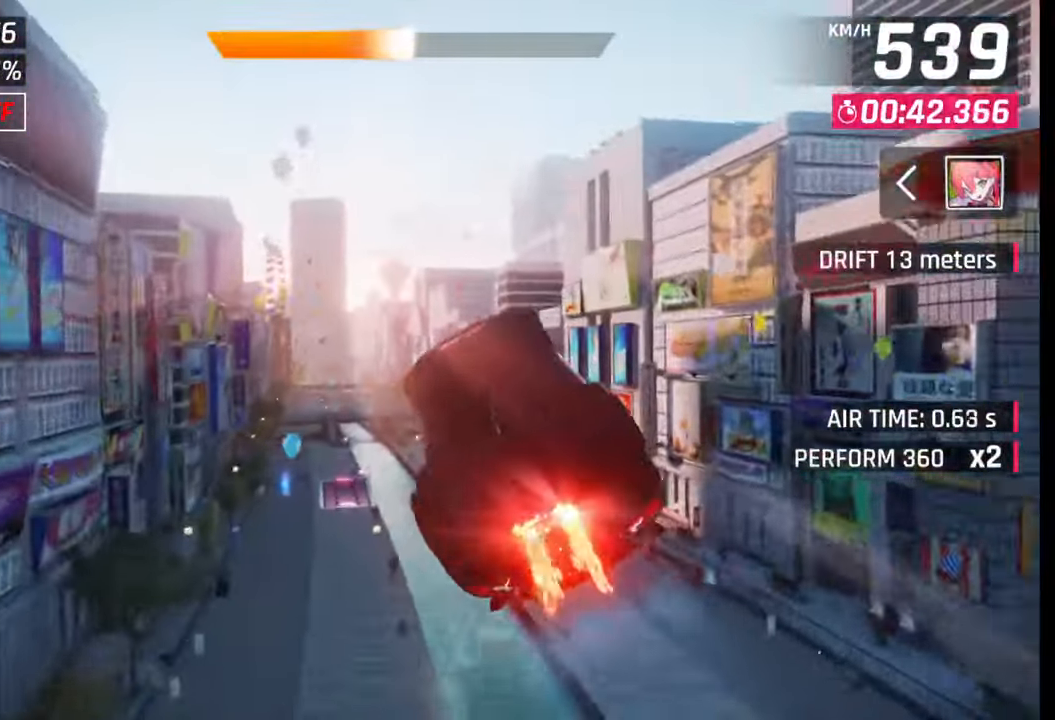
{"buttons": [], "left_stick": "left", "right_stick": "center", "events": [[17, "CROSS", "down"], [17, "R1", "down"], [100, "CROSS", "up"], [100, "R1", "up"], [183, "CROSS", "down"], [183, "R1", "down"], [250, "CROSS", "up"], [267, "R1", "up"], [333, "CROSS", "down"], [333, "R1", "down"], [467, "CROSS", "up"], [467, "R1", "up"]]}
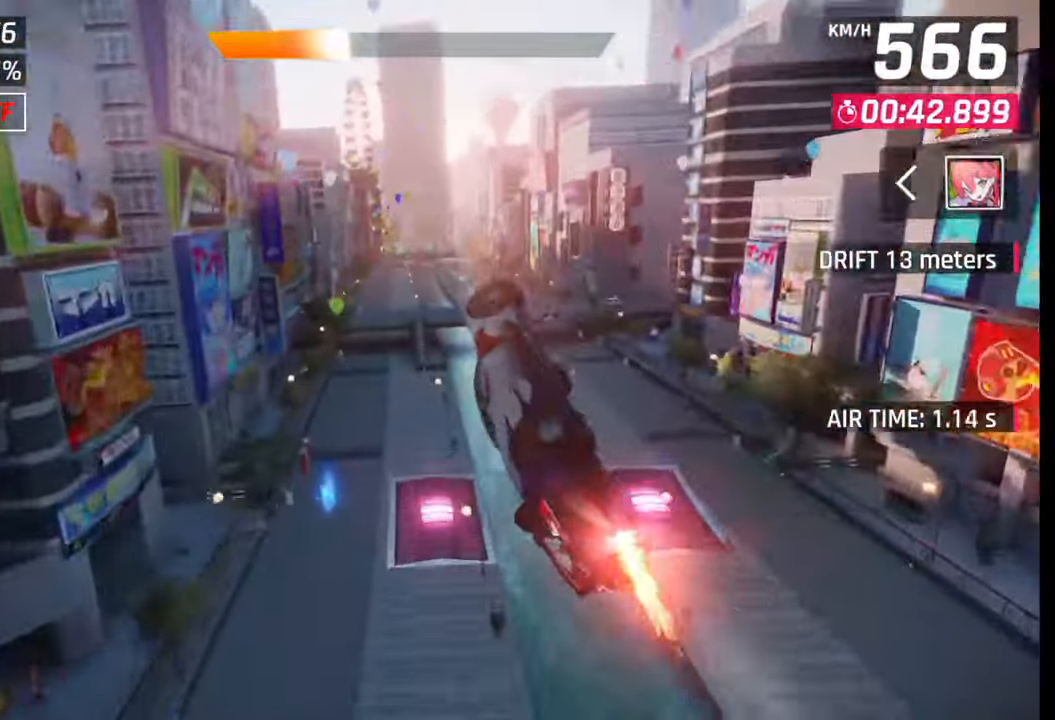
{"buttons": [], "left_stick": "center", "right_stick": "center", "events": [[167, "SQUARE", "down"], [250, "SQUARE", "up"], [350, "left_stick", "center"]]}
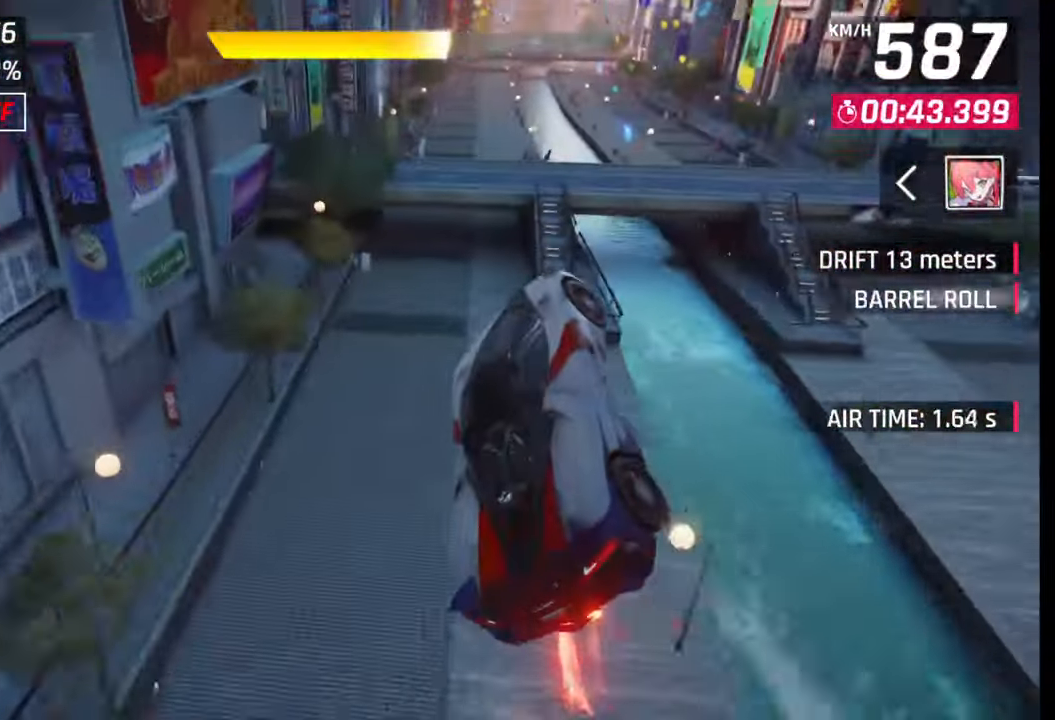
{"buttons": [], "left_stick": "right", "right_stick": "center", "events": [[117, "left_stick", "right"], [400, "CROSS", "down"], [400, "R1", "down"], [433, "R1", "up"], [450, "CROSS", "up"]]}